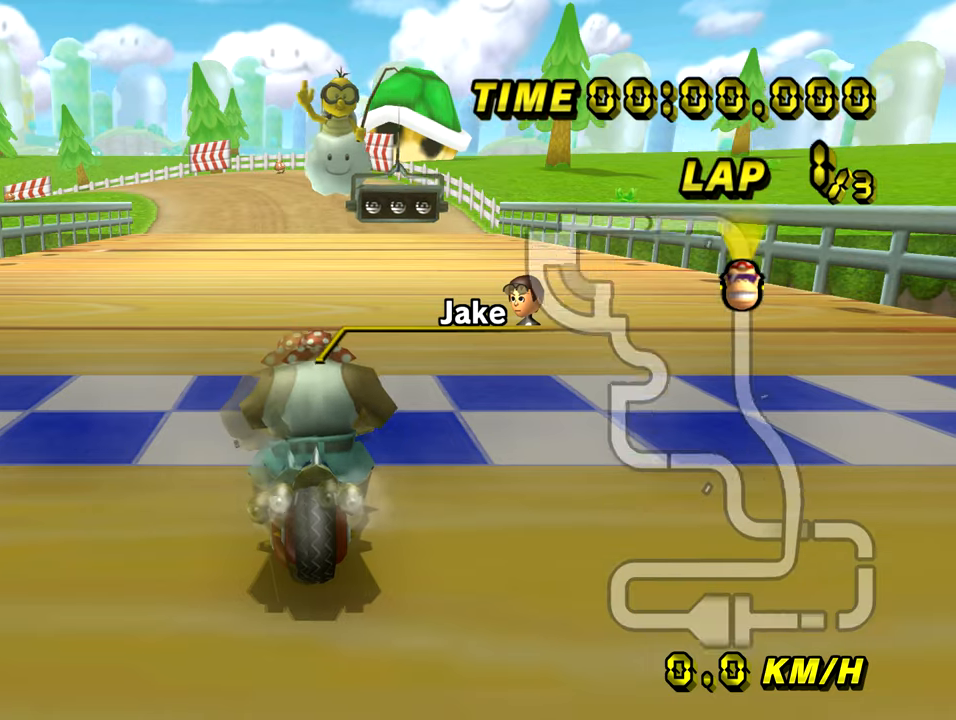
Gameplay with a controller (Nintendo layout); each line is a JSON object with the inputs held at the frame after it. "events" lists button and stick changes between this image and that frame as [ms after this image, input, new state], when the widget could be followed in between. Not read: B L3 R3 X Y Z.
{"buttons": [], "left_stick": "center", "events": []}
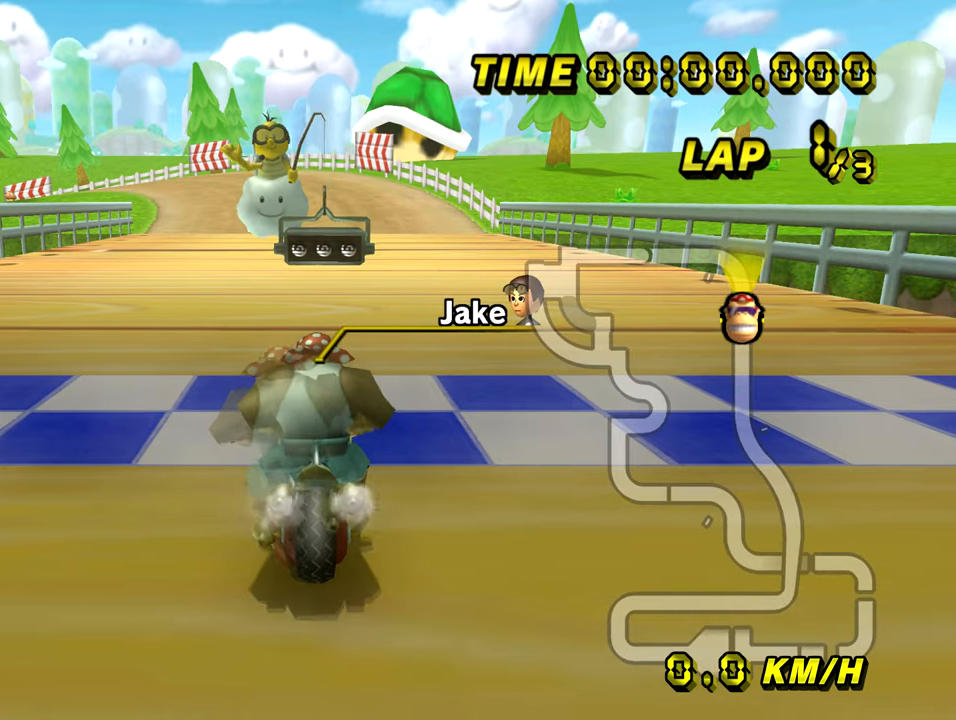
{"buttons": [], "left_stick": "center", "events": []}
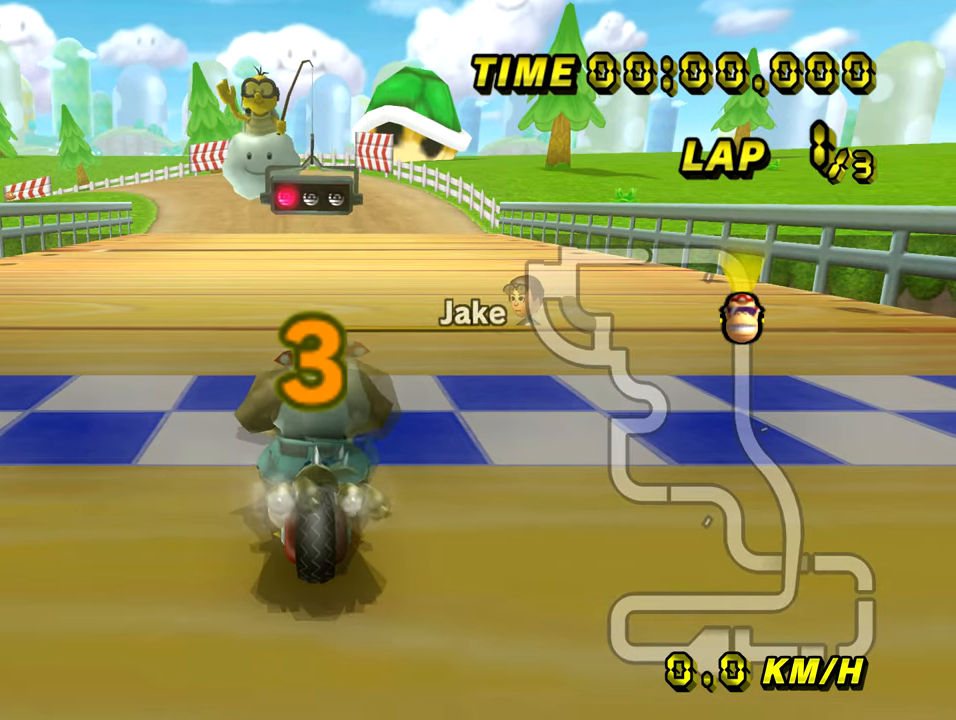
{"buttons": [], "left_stick": "center", "events": []}
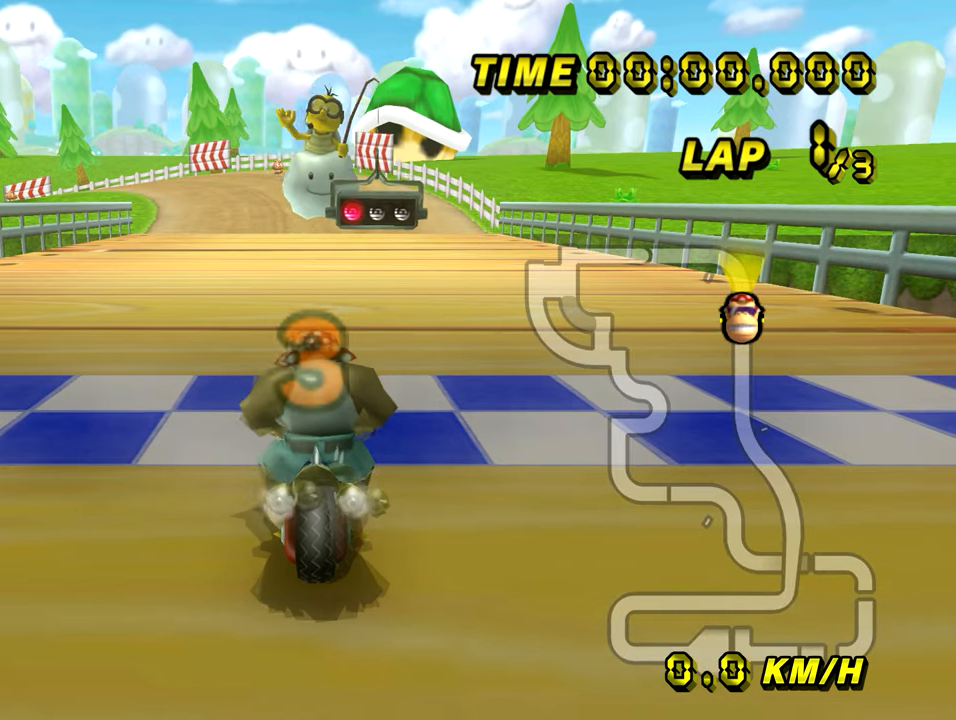
{"buttons": ["A"], "left_stick": "center", "events": [[451, "A", "down"]]}
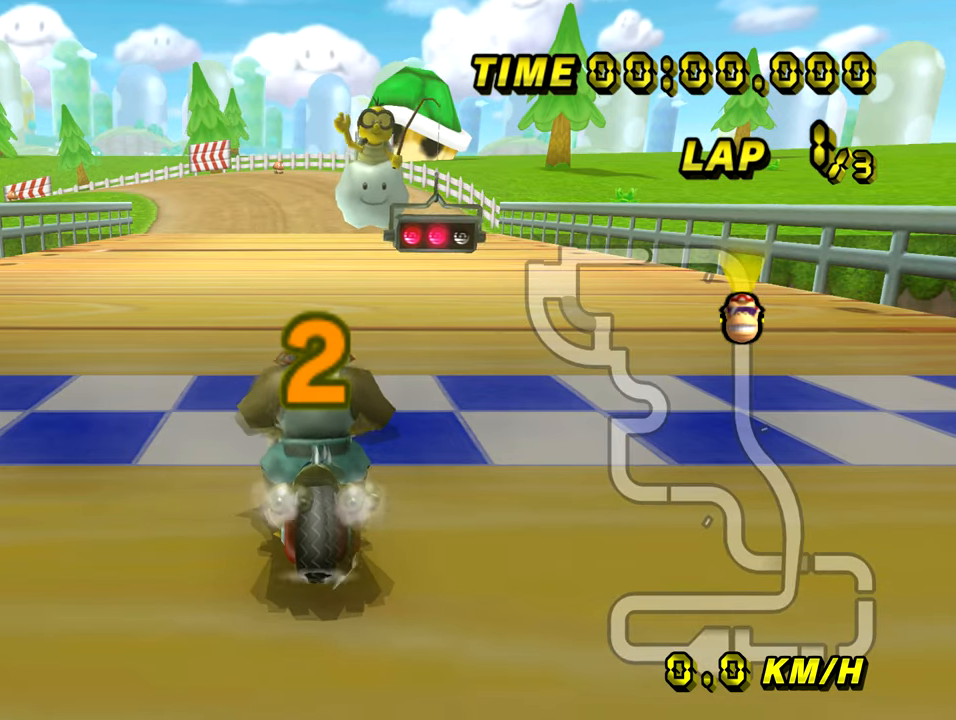
{"buttons": ["A"], "left_stick": "left", "events": [[33, "left_stick", "left"]]}
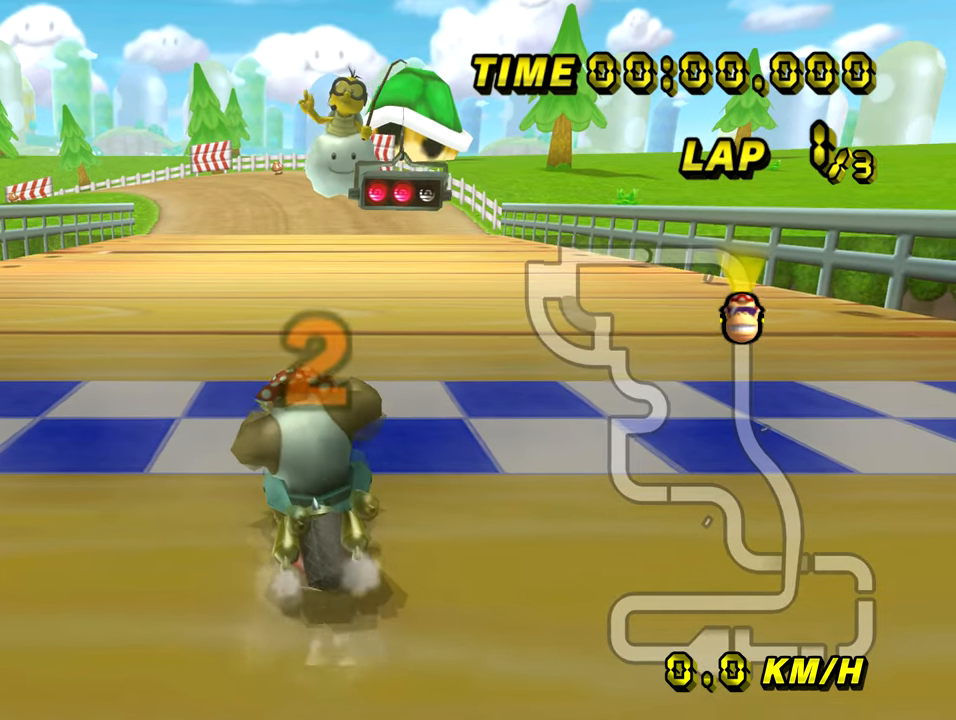
{"buttons": ["A"], "left_stick": "up-right", "events": [[201, "left_stick", "center"], [267, "left_stick", "up-right"]]}
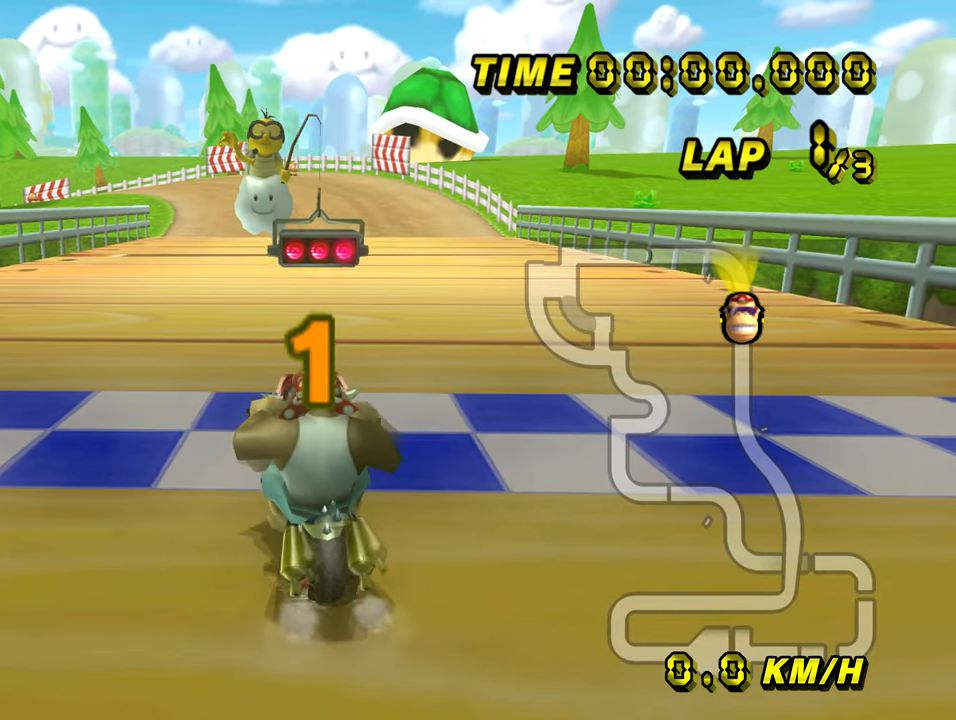
{"buttons": ["A"], "left_stick": "center", "events": [[233, "left_stick", "center"]]}
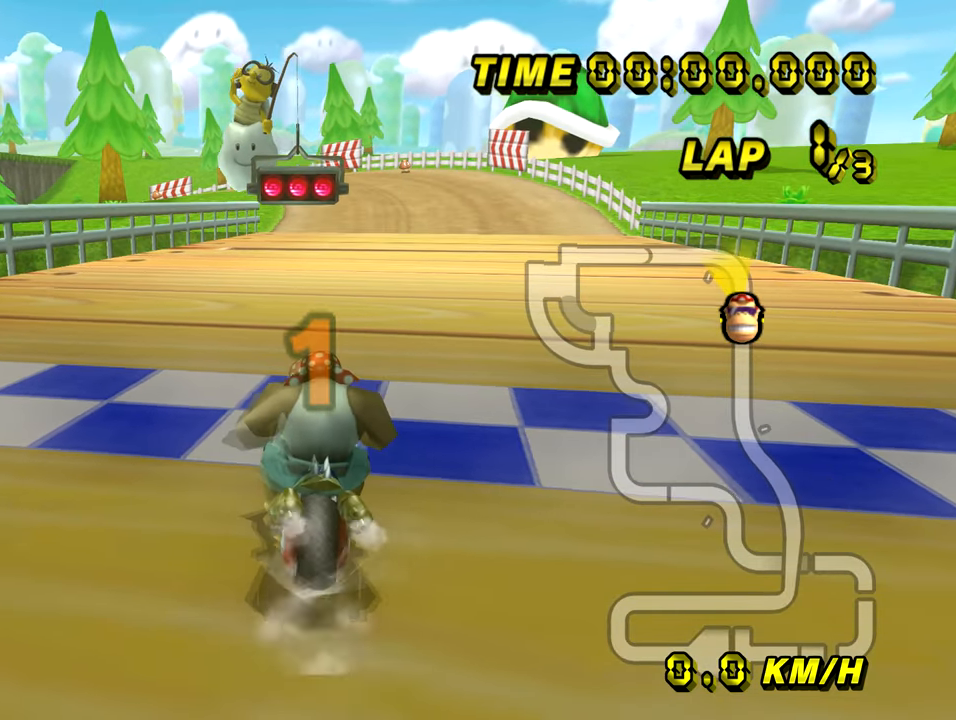
{"buttons": ["A"], "left_stick": "center", "events": []}
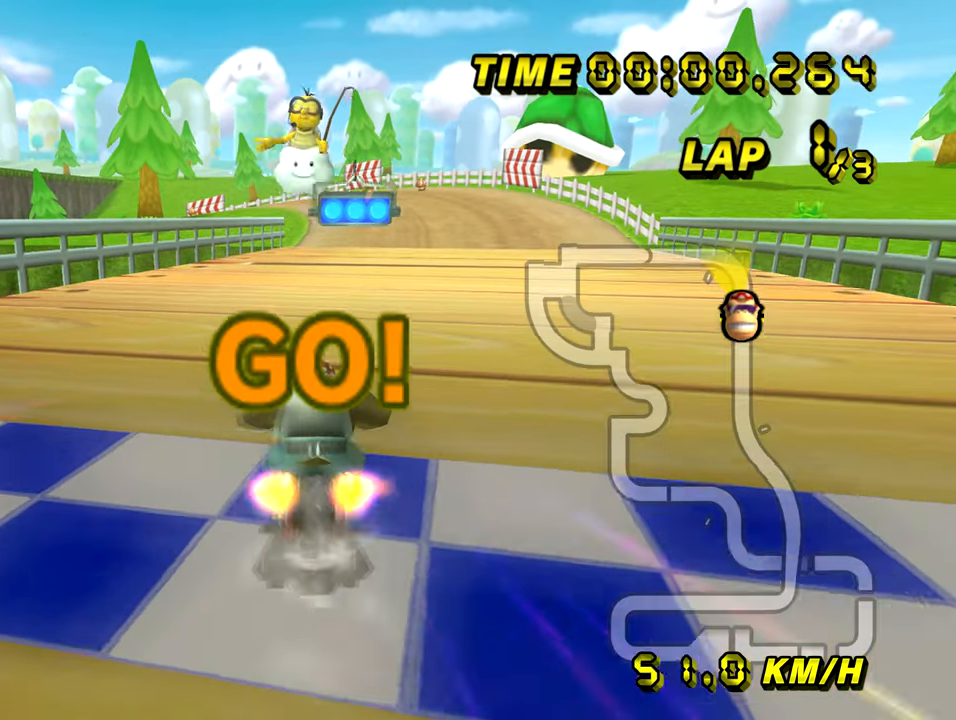
{"buttons": ["A"], "left_stick": "center", "events": [[217, "left_stick", "up-right"], [434, "left_stick", "center"]]}
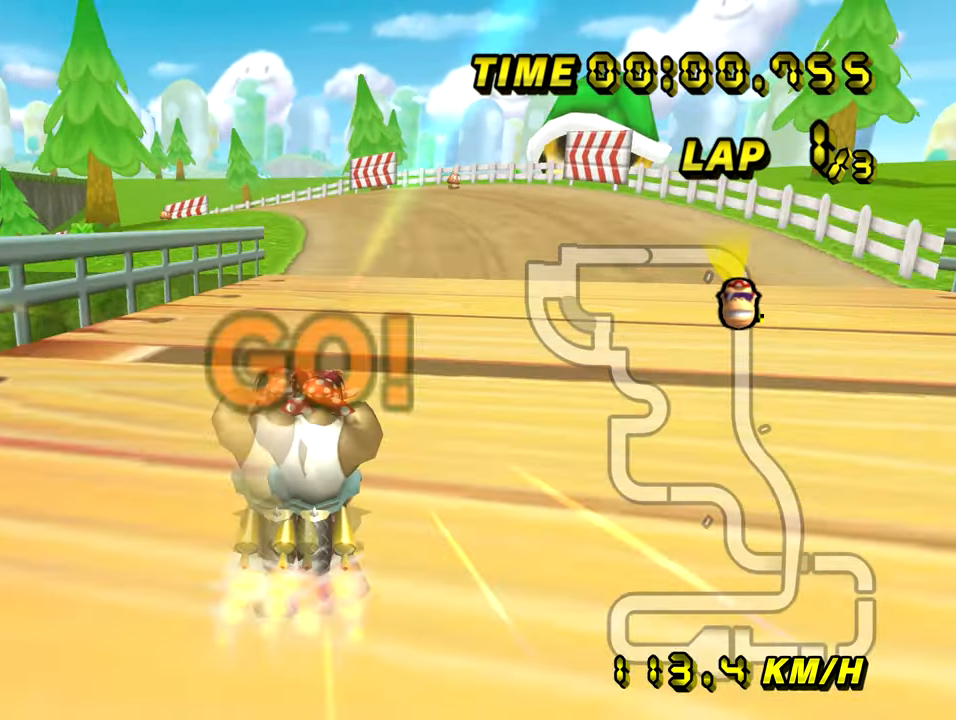
{"buttons": ["A", "R1"], "left_stick": "center", "events": [[351, "R1", "down"]]}
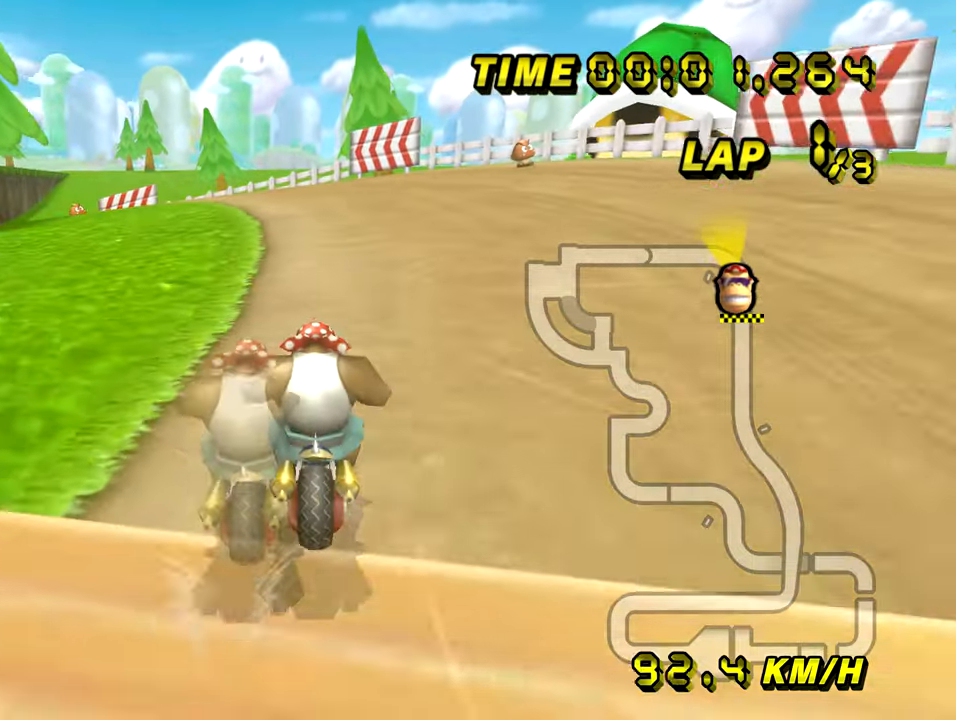
{"buttons": ["A", "R1"], "left_stick": "right", "events": [[17, "left_stick", "up-left"], [317, "left_stick", "right"]]}
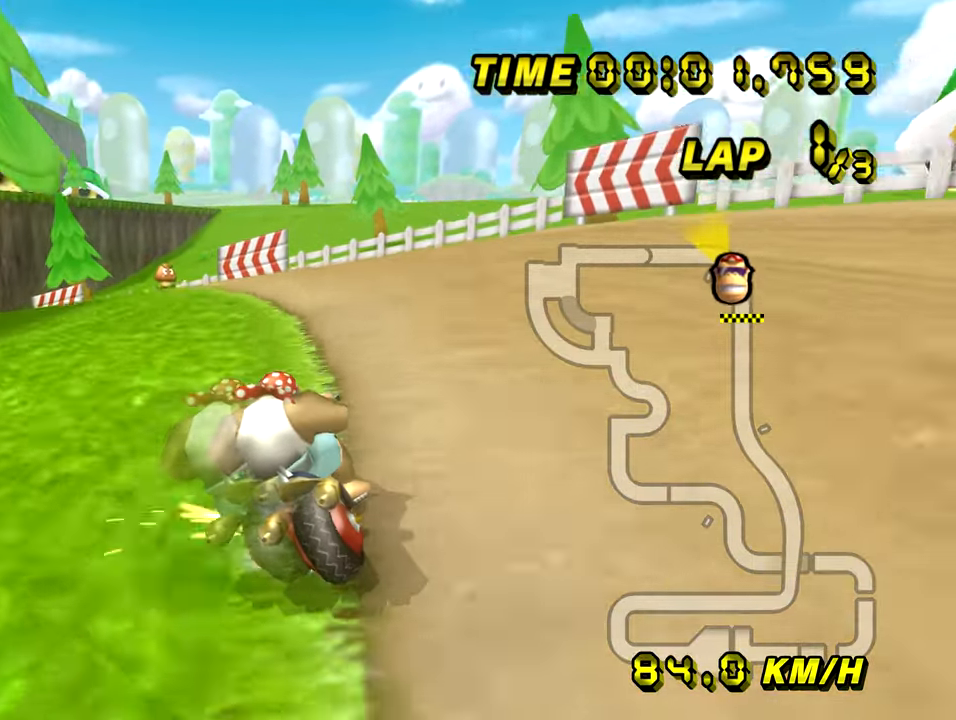
{"buttons": ["A", "R1"], "left_stick": "up-left", "events": [[17, "left_stick", "up-left"]]}
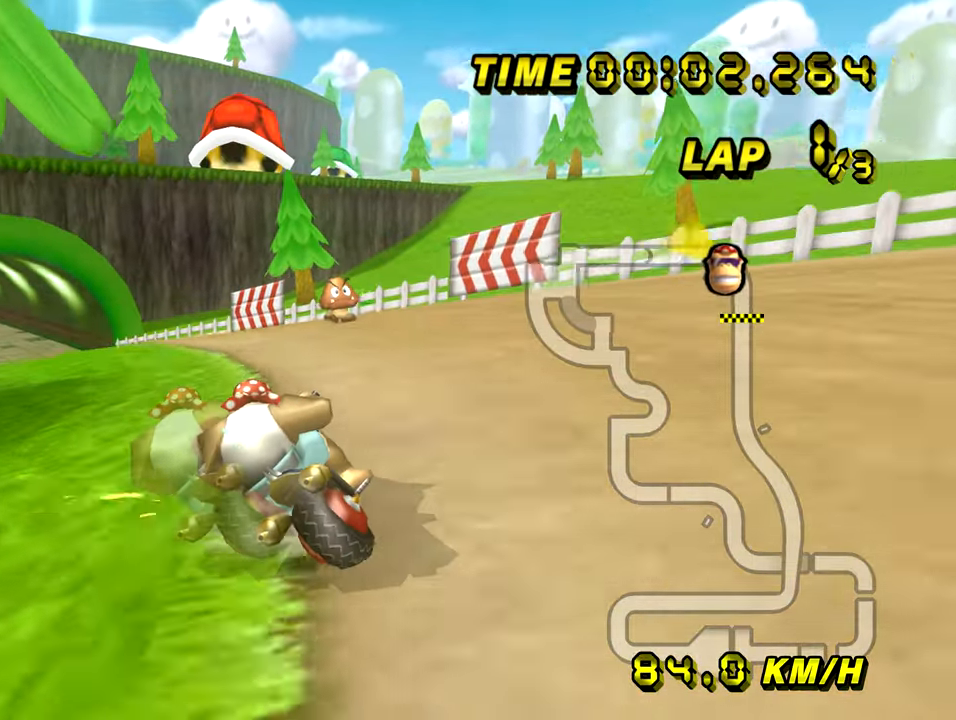
{"buttons": ["A"], "left_stick": "right", "events": [[117, "R1", "up"], [200, "left_stick", "right"]]}
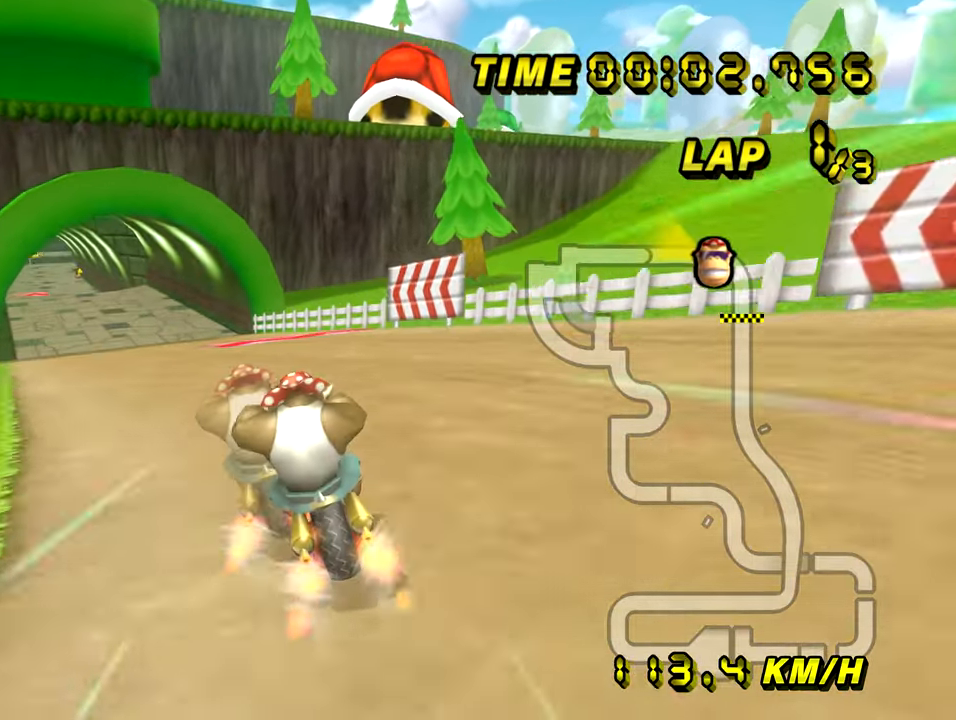
{"buttons": ["A"], "left_stick": "center", "events": [[100, "left_stick", "up-left"], [201, "left_stick", "center"]]}
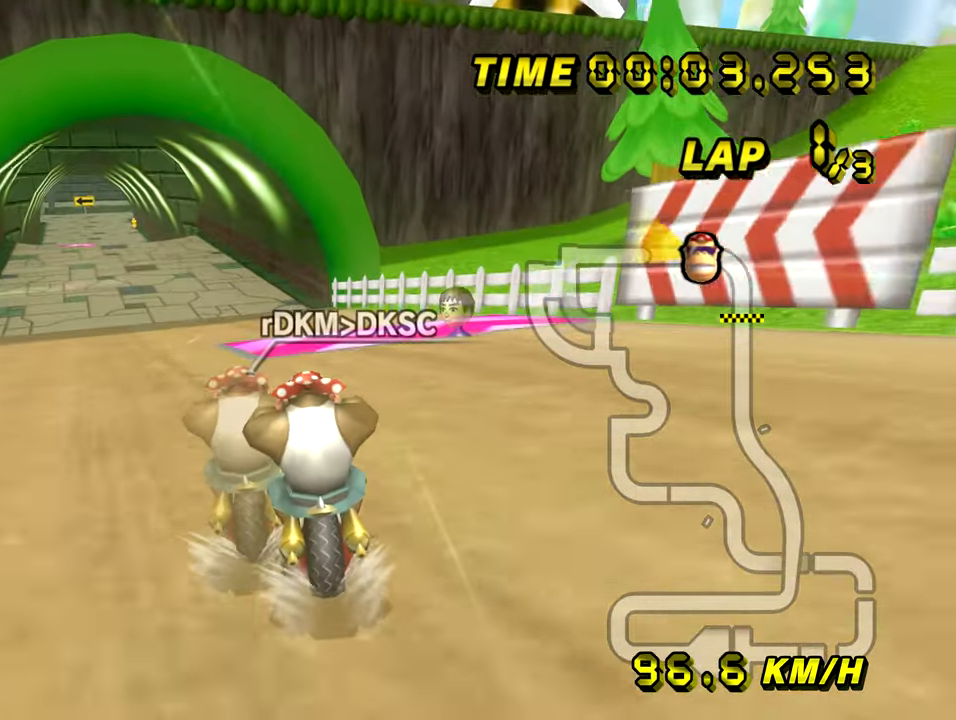
{"buttons": ["A", "R1"], "left_stick": "left", "events": [[384, "left_stick", "left"], [434, "R1", "down"]]}
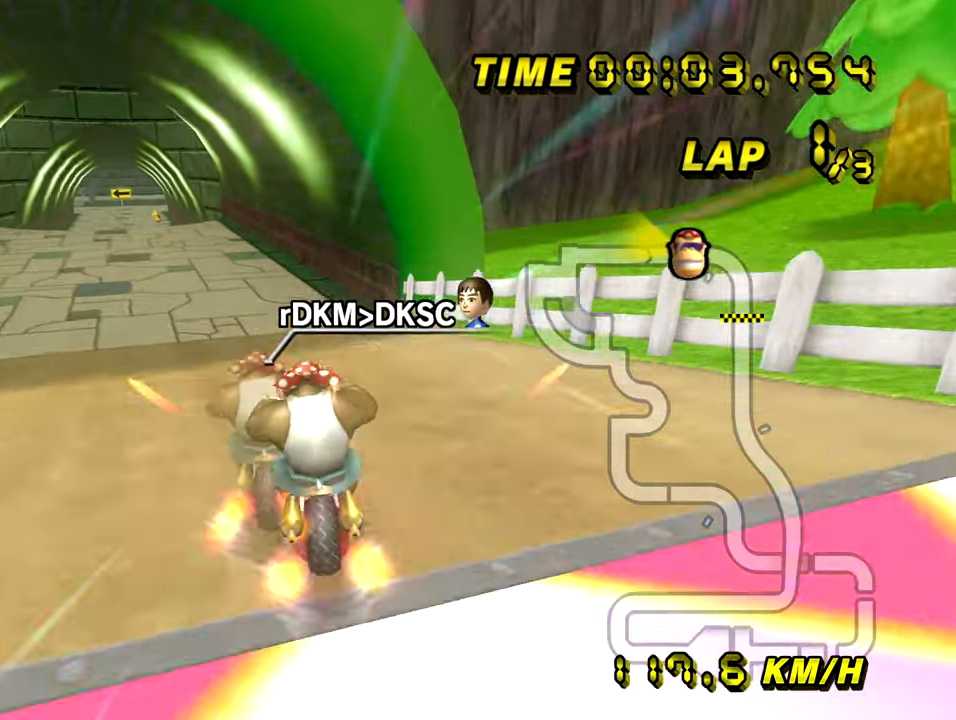
{"buttons": ["A"], "left_stick": "center", "events": [[150, "R1", "up"], [201, "left_stick", "center"]]}
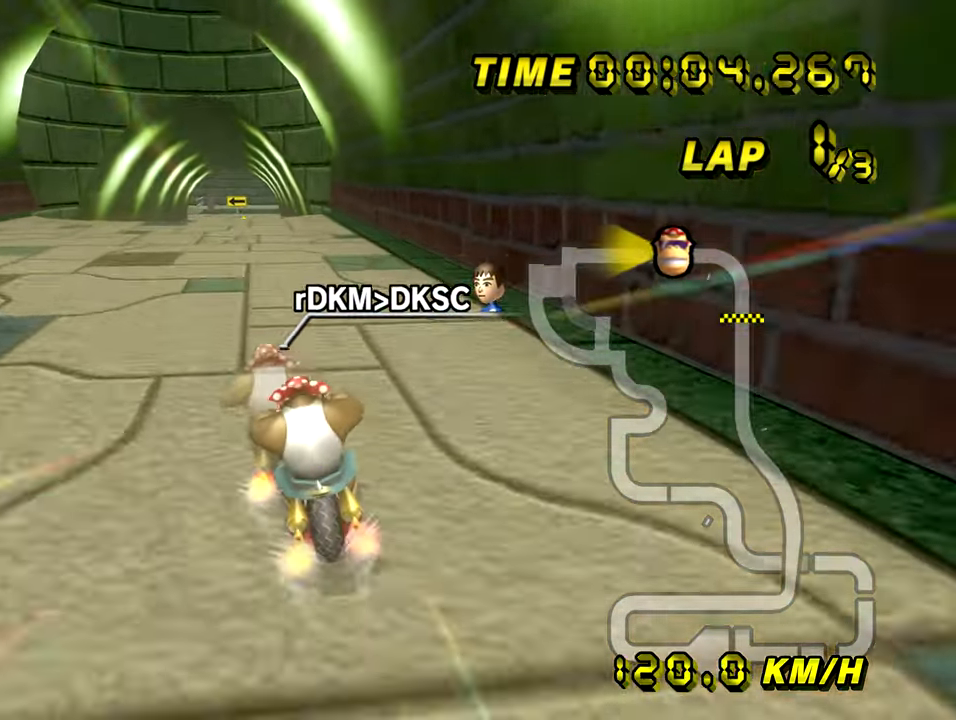
{"buttons": ["A"], "left_stick": "center", "events": [[233, "left_stick", "up-right"], [317, "left_stick", "center"]]}
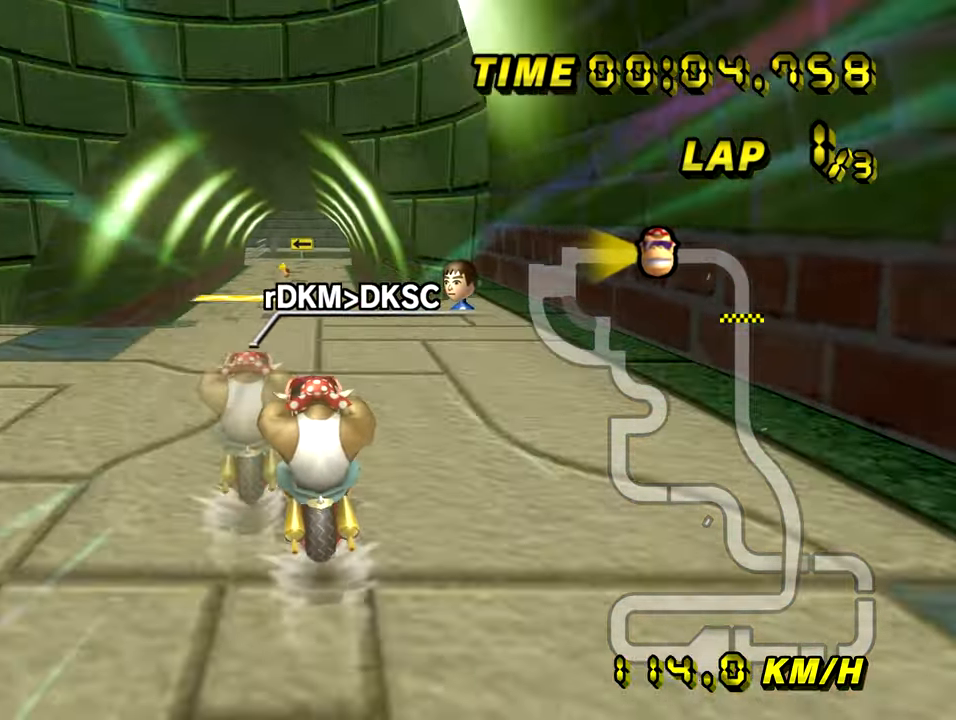
{"buttons": ["A"], "left_stick": "up-left", "events": [[317, "left_stick", "left"], [467, "left_stick", "up-left"]]}
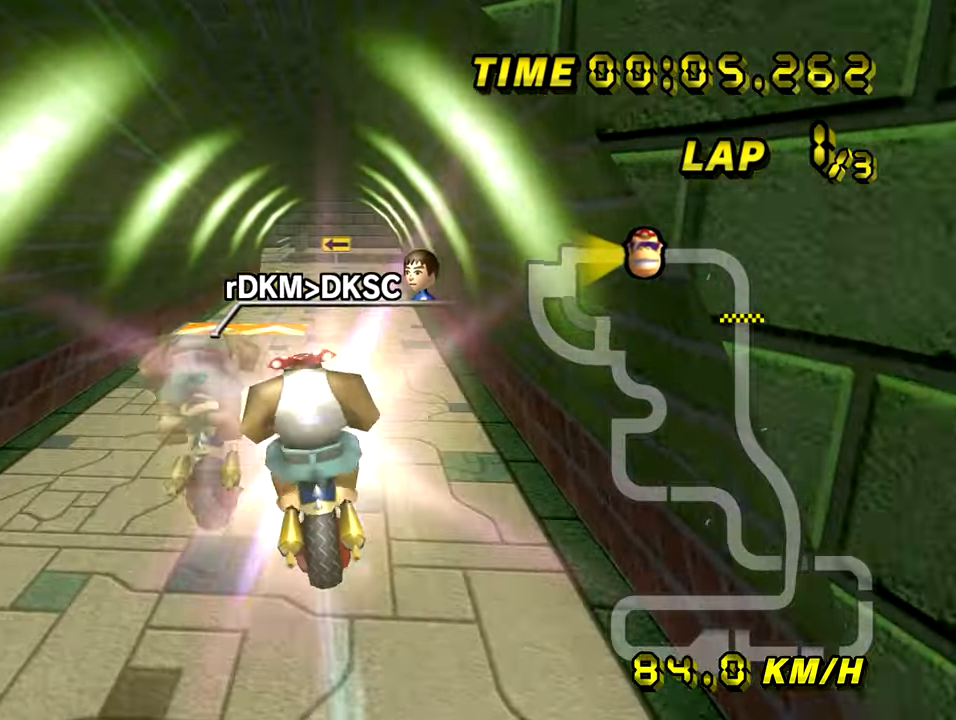
{"buttons": ["A"], "left_stick": "up", "events": [[33, "left_stick", "up"]]}
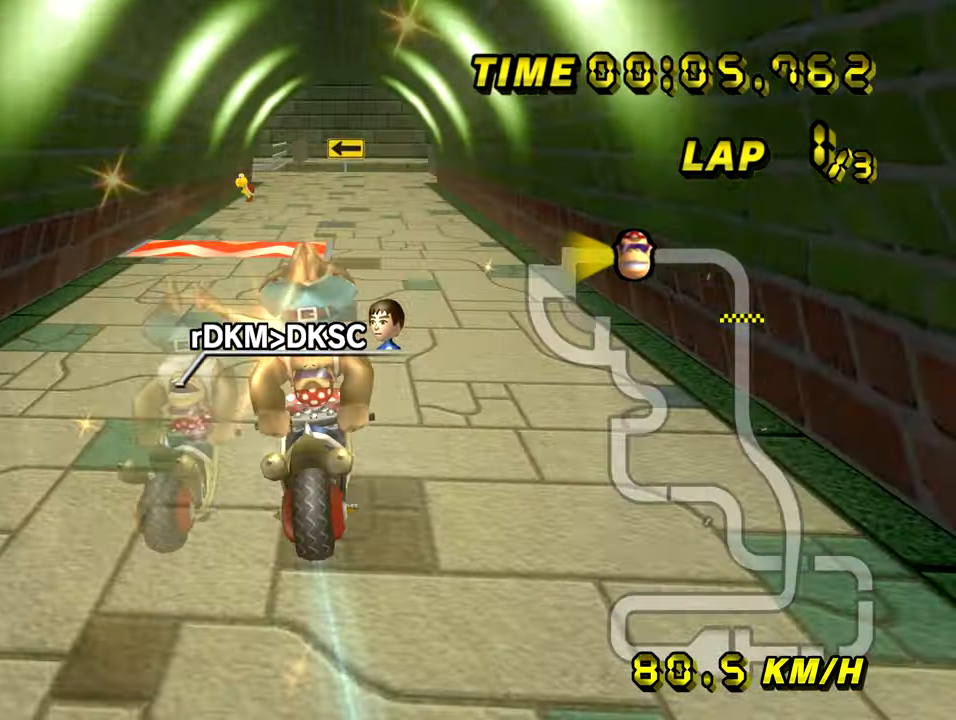
{"buttons": ["A"], "left_stick": "center", "events": [[150, "left_stick", "center"], [301, "left_stick", "left"], [384, "left_stick", "center"]]}
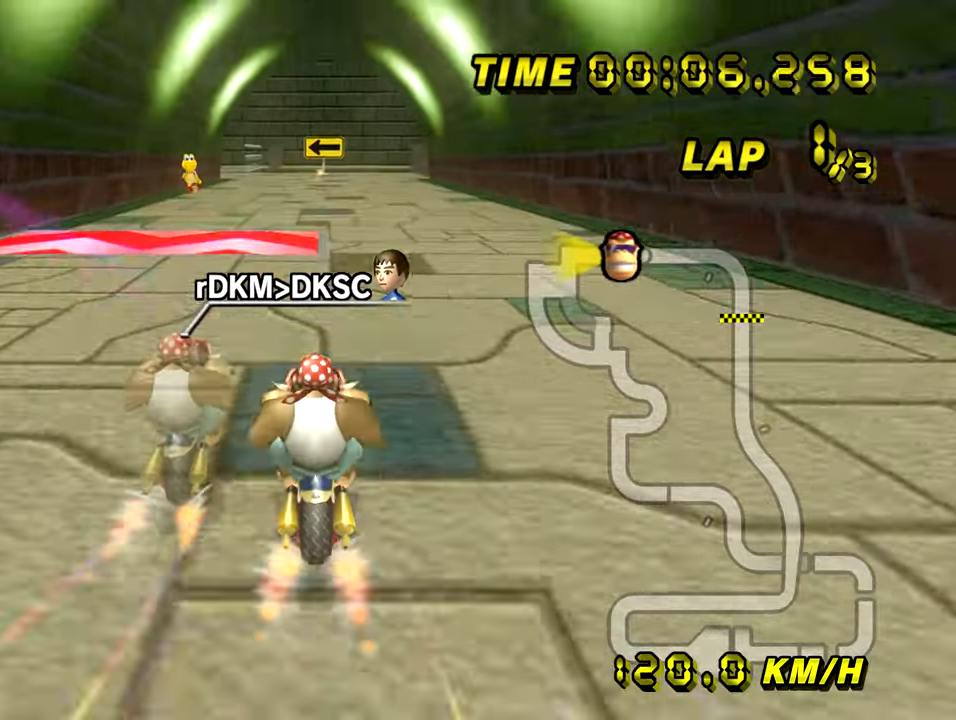
{"buttons": ["A", "R1"], "left_stick": "center", "events": [[250, "left_stick", "up-right"], [384, "left_stick", "center"], [467, "R1", "down"]]}
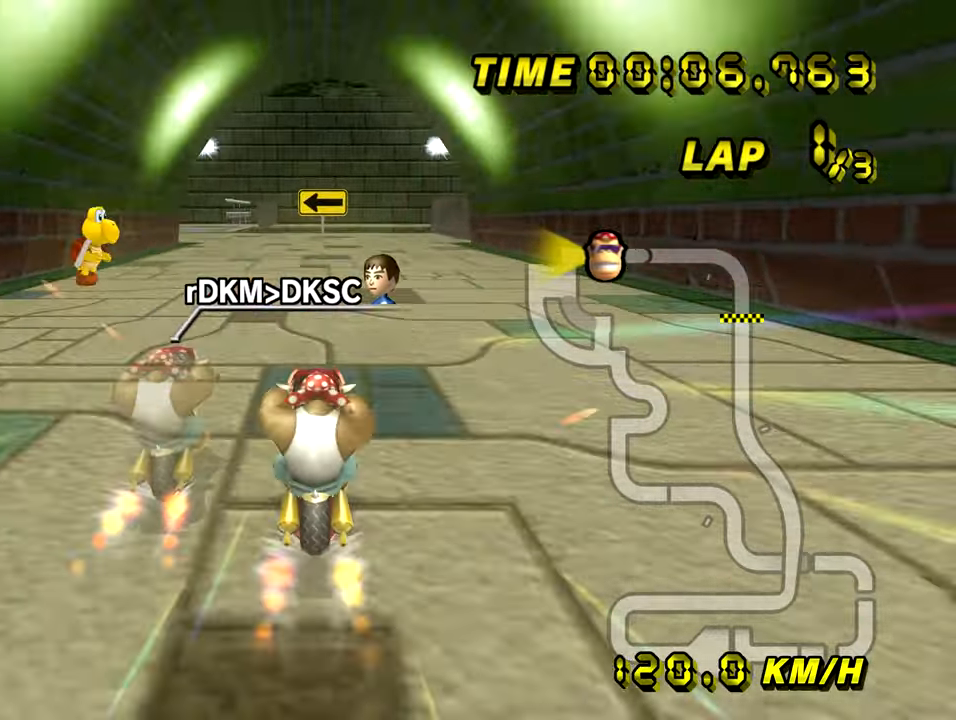
{"buttons": ["A", "R1"], "left_stick": "up-left", "events": [[251, "left_stick", "up-left"], [384, "left_stick", "left"], [501, "left_stick", "up-left"]]}
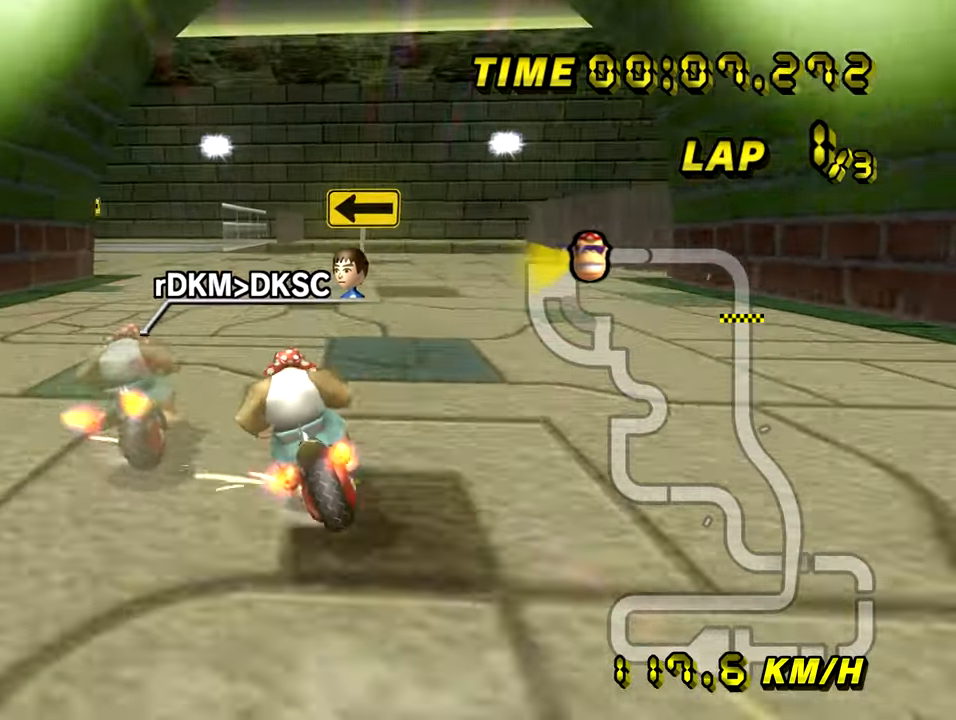
{"buttons": ["A", "R1"], "left_stick": "left", "events": [[117, "left_stick", "left"]]}
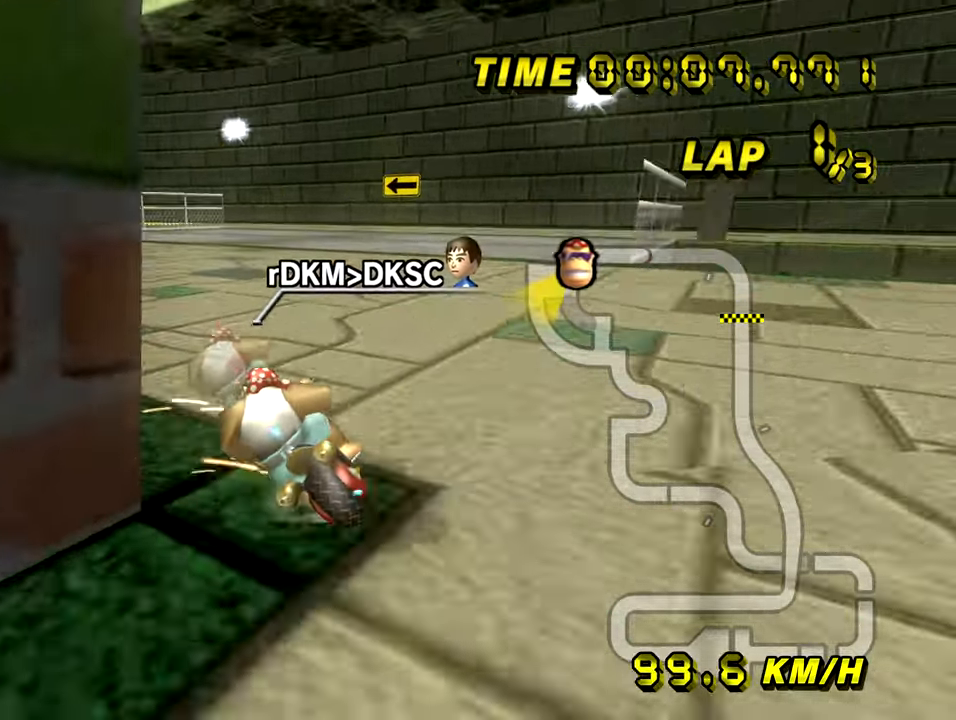
{"buttons": ["A"], "left_stick": "right", "events": [[234, "R1", "up"], [434, "left_stick", "right"]]}
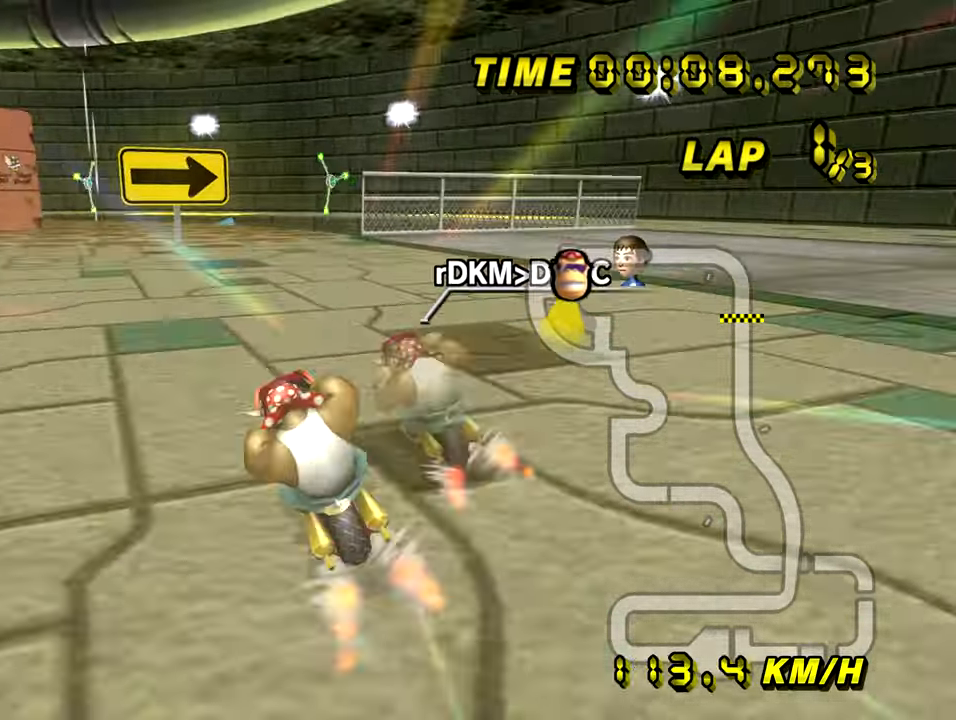
{"buttons": ["A"], "left_stick": "center", "events": [[350, "left_stick", "center"]]}
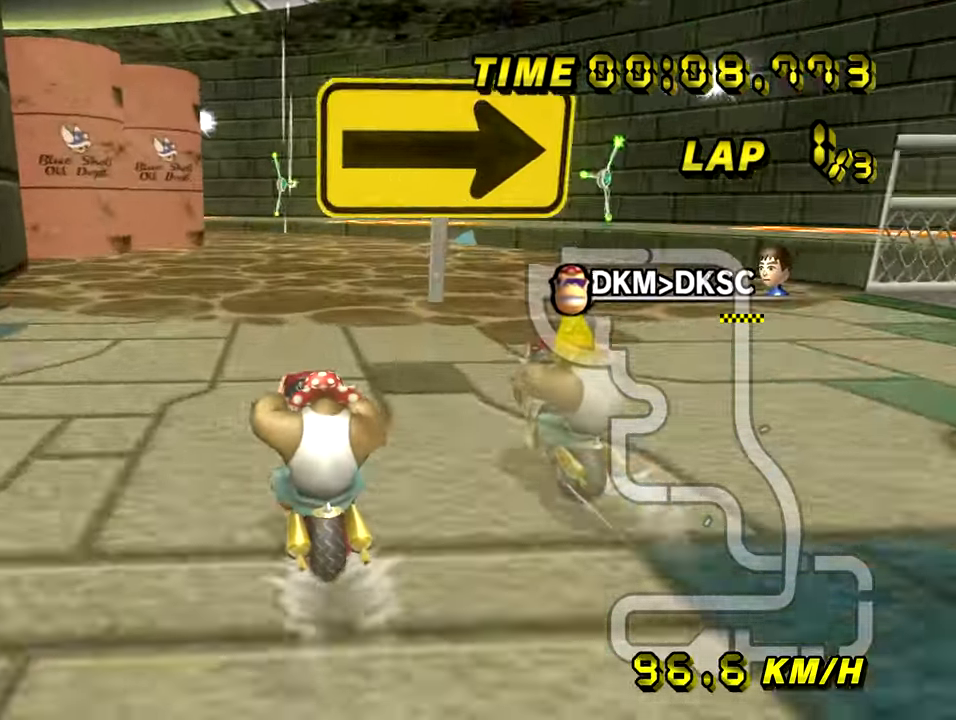
{"buttons": ["A", "R1"], "left_stick": "right", "events": [[100, "L1", "down"], [284, "L1", "up"], [351, "left_stick", "up-left"], [367, "R1", "down"], [417, "left_stick", "right"]]}
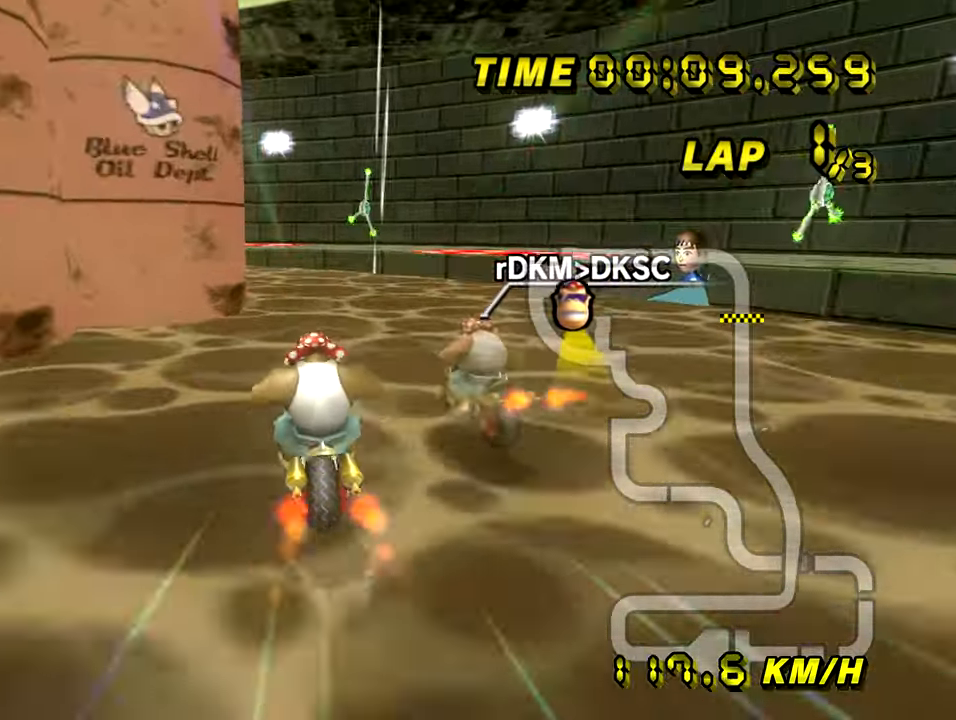
{"buttons": ["A", "R1"], "left_stick": "left", "events": [[167, "left_stick", "left"]]}
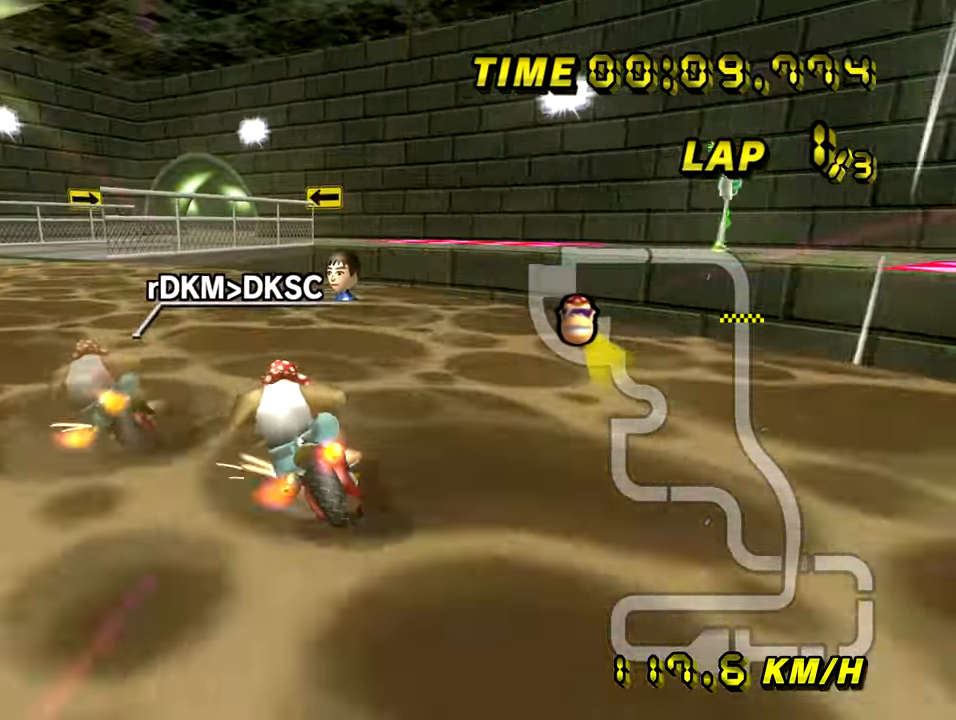
{"buttons": ["A", "R1"], "left_stick": "up-right", "events": [[284, "R1", "up"], [301, "left_stick", "center"], [334, "R1", "down"], [367, "left_stick", "up-right"]]}
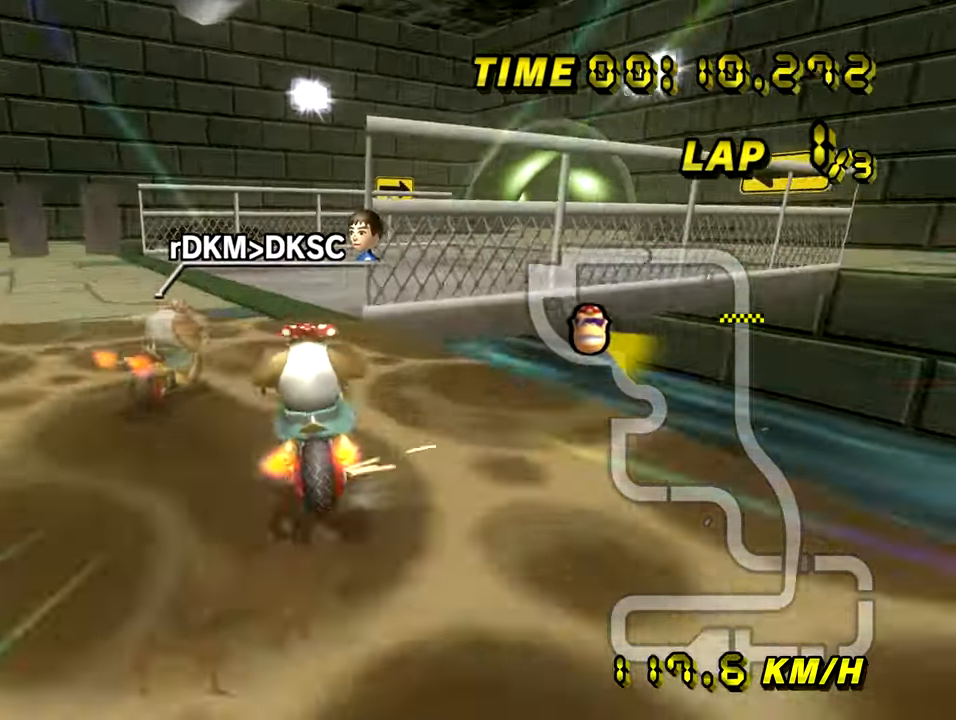
{"buttons": ["A", "R1"], "left_stick": "left", "events": [[317, "left_stick", "left"]]}
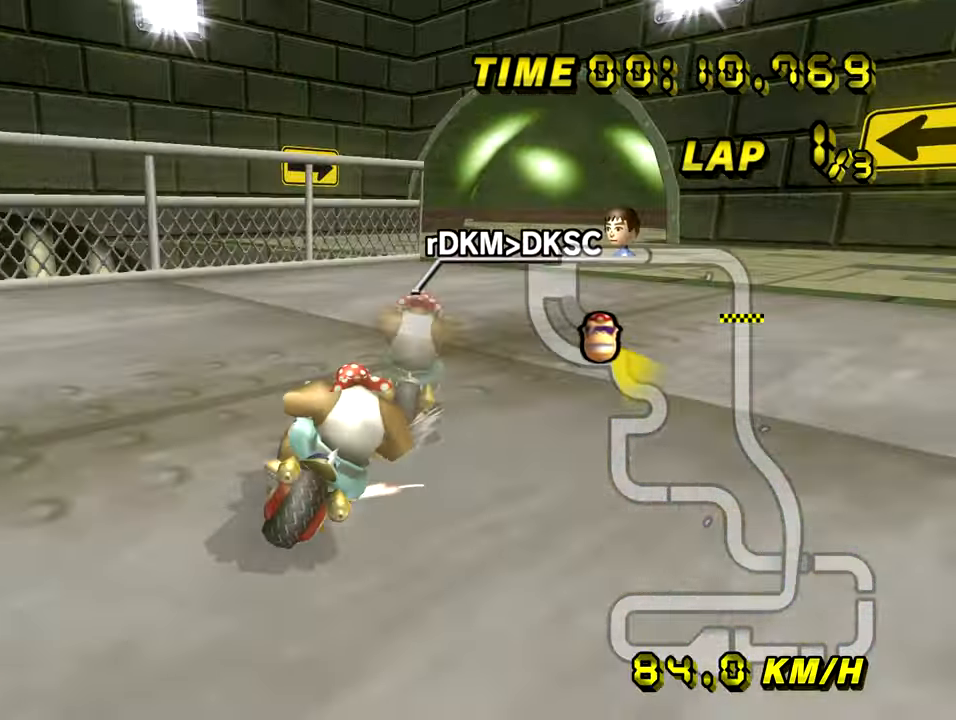
{"buttons": ["A", "R1"], "left_stick": "left", "events": [[50, "left_stick", "up-right"], [467, "R1", "up"], [484, "left_stick", "left"], [501, "R1", "down"]]}